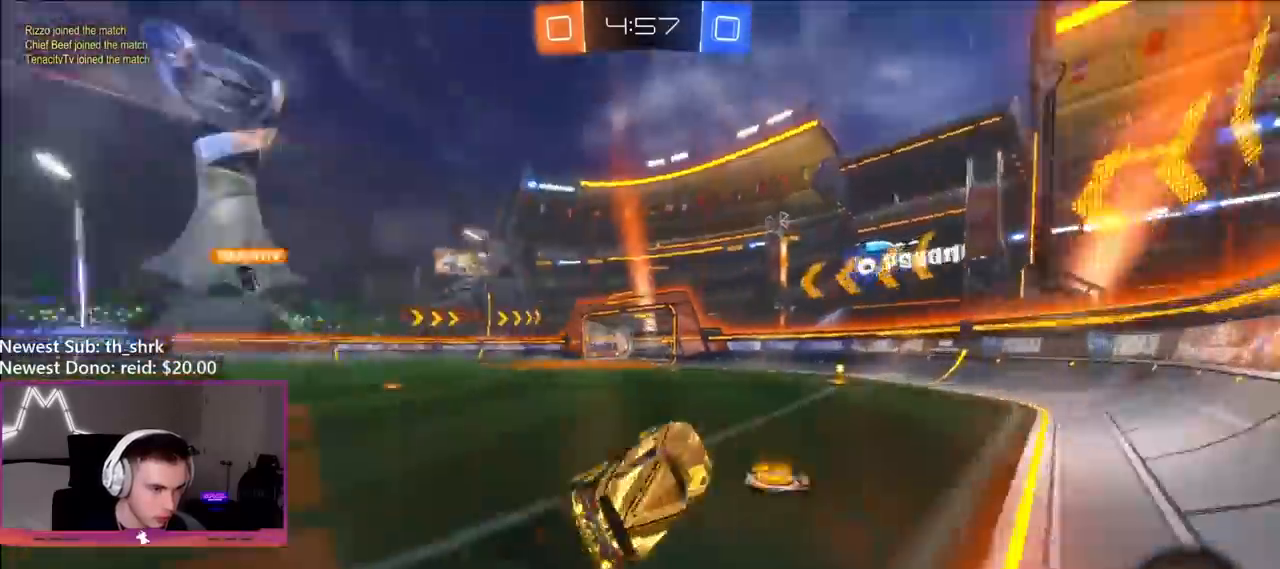
Gameplay with a controller (Xbox layout); each line is a JSON object with the inputs held at the frame after it. "events" lists button and stick changes between this image and that frame as [ms after this image, input, new state], when the widget could be followed in between.
{"buttons": ["B", "R2"], "left_stick": "left", "right_stick": "center", "events": [[67, "L1", "up"], [83, "Y", "up"], [83, "left_stick", "center"], [333, "B", "down"], [383, "left_stick", "left"]]}
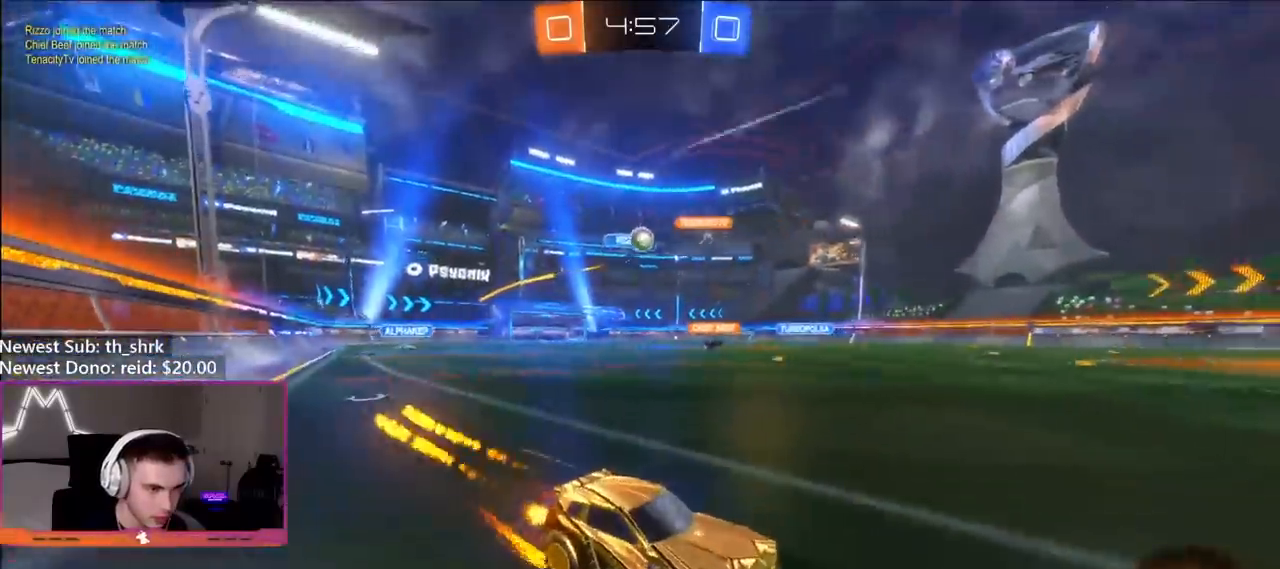
{"buttons": ["L1", "R2"], "left_stick": "up-left", "right_stick": "center", "events": [[67, "left_stick", "center"], [117, "left_stick", "left"], [300, "B", "up"], [400, "L1", "down"], [400, "left_stick", "up-left"]]}
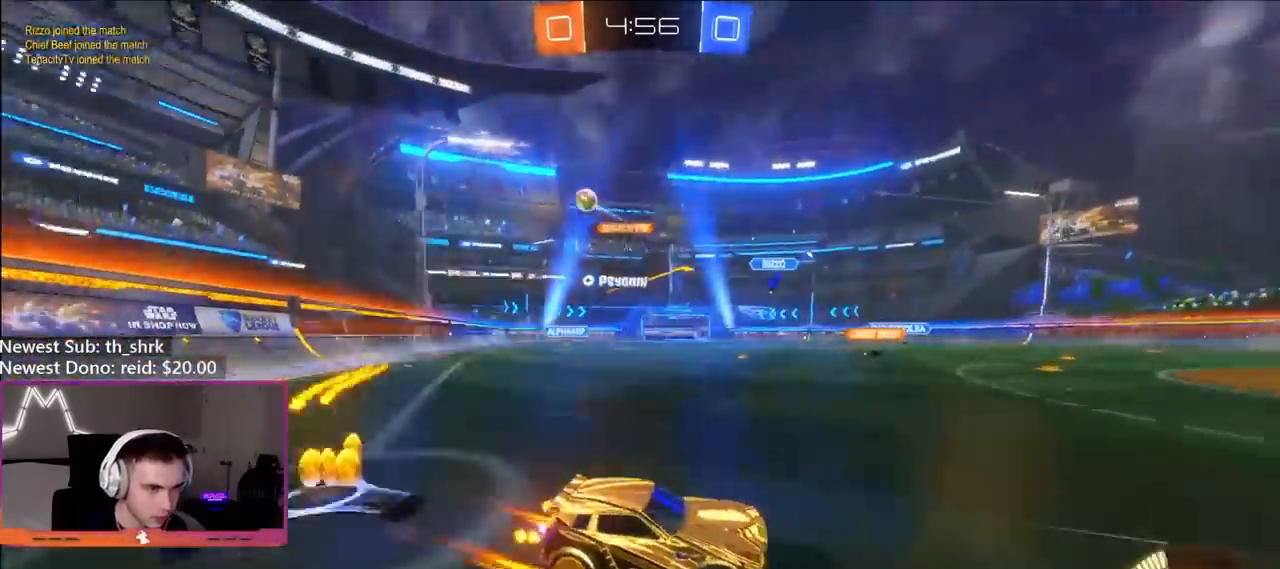
{"buttons": ["B", "R2"], "left_stick": "up-left", "right_stick": "center", "events": [[50, "L1", "up"], [333, "B", "down"]]}
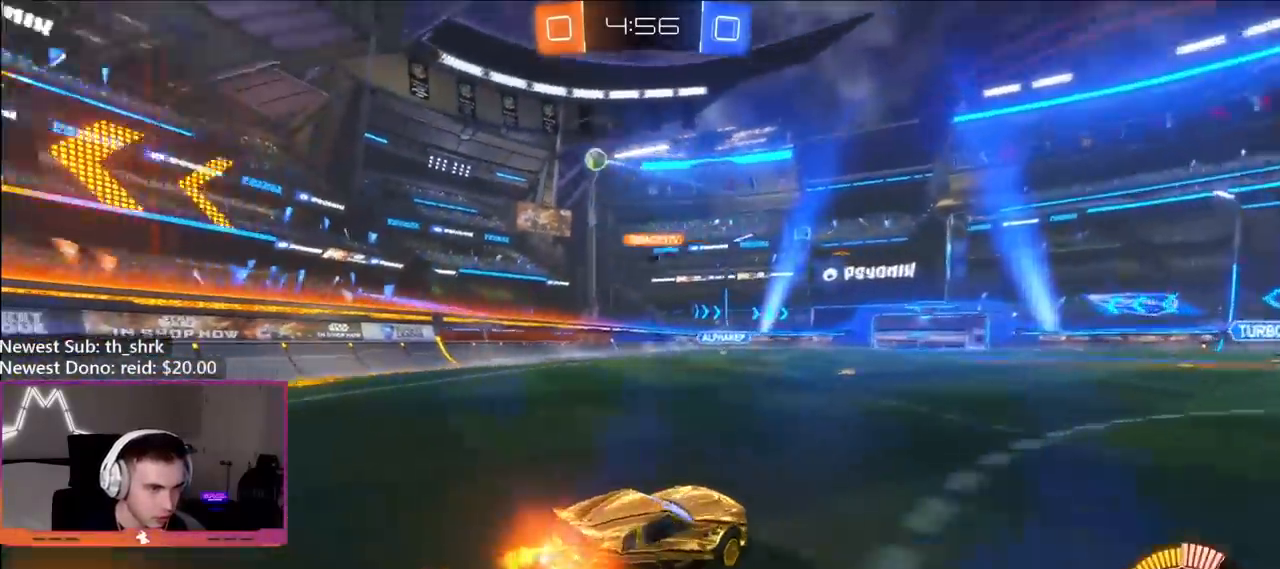
{"buttons": ["R2"], "left_stick": "left", "right_stick": "center", "events": [[233, "left_stick", "center"], [383, "B", "up"], [400, "left_stick", "left"]]}
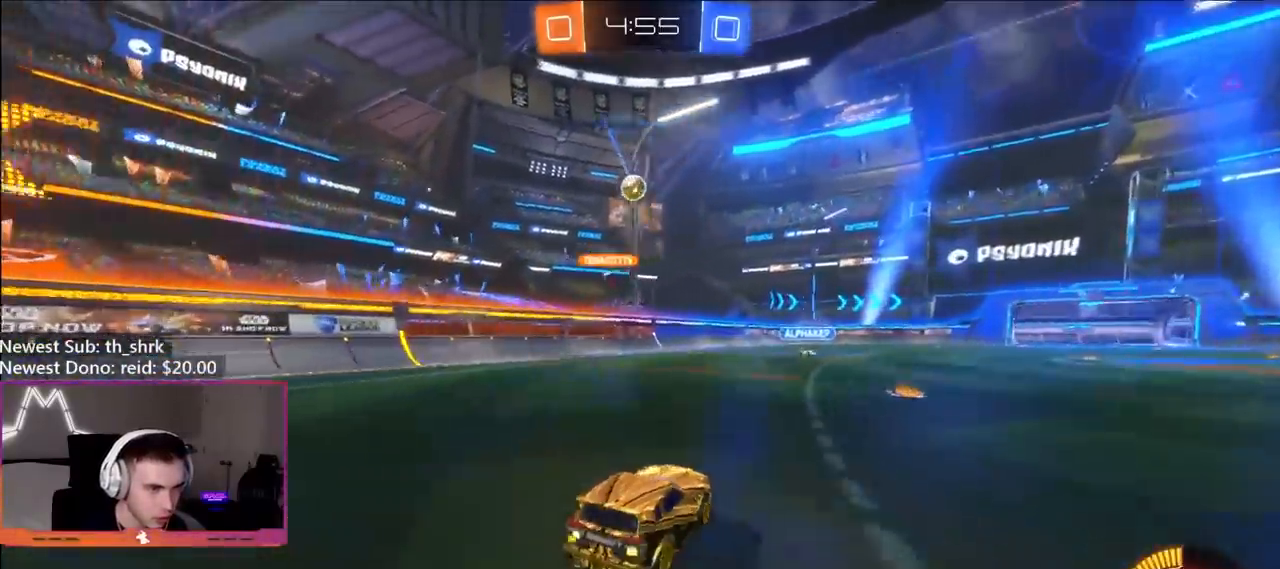
{"buttons": ["R2"], "left_stick": "up-left", "right_stick": "center", "events": [[417, "left_stick", "up-left"]]}
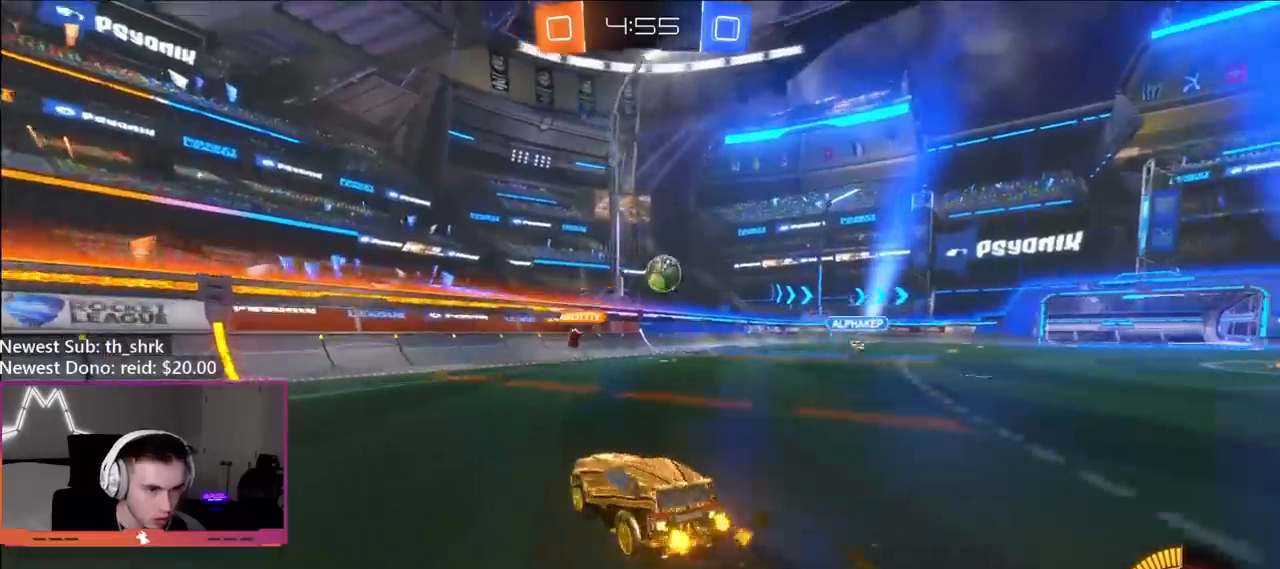
{"buttons": ["R2"], "left_stick": "center", "right_stick": "center", "events": [[217, "left_stick", "center"], [283, "B", "down"], [333, "left_stick", "left"], [433, "left_stick", "center"], [500, "B", "up"]]}
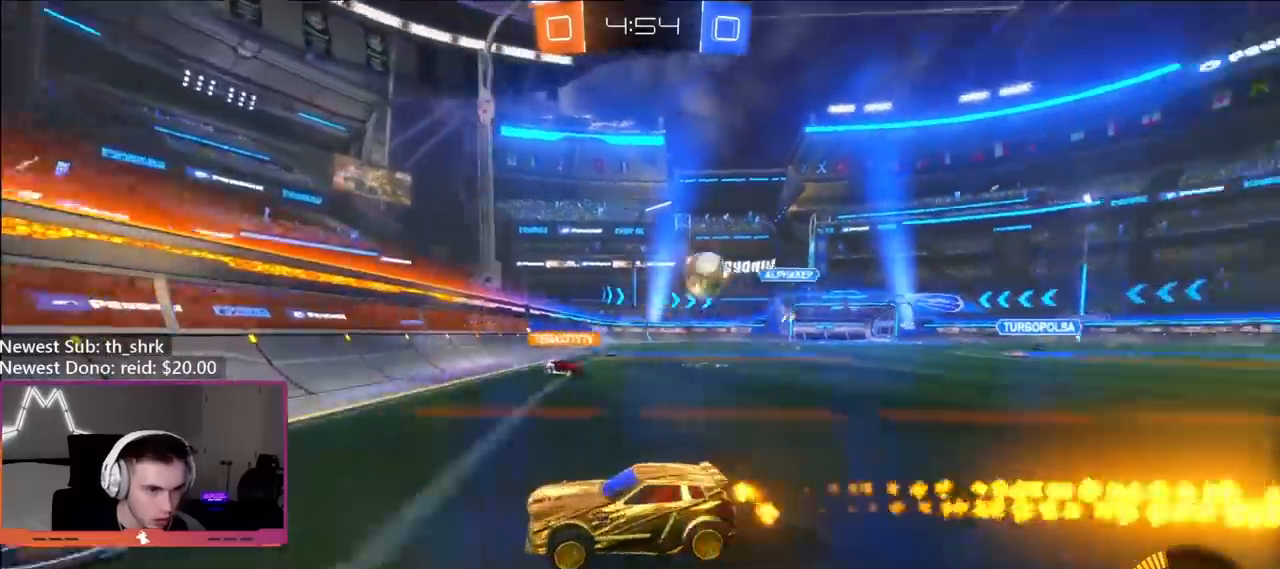
{"buttons": ["R2"], "left_stick": "center", "right_stick": "center", "events": [[233, "left_stick", "right"], [383, "left_stick", "center"]]}
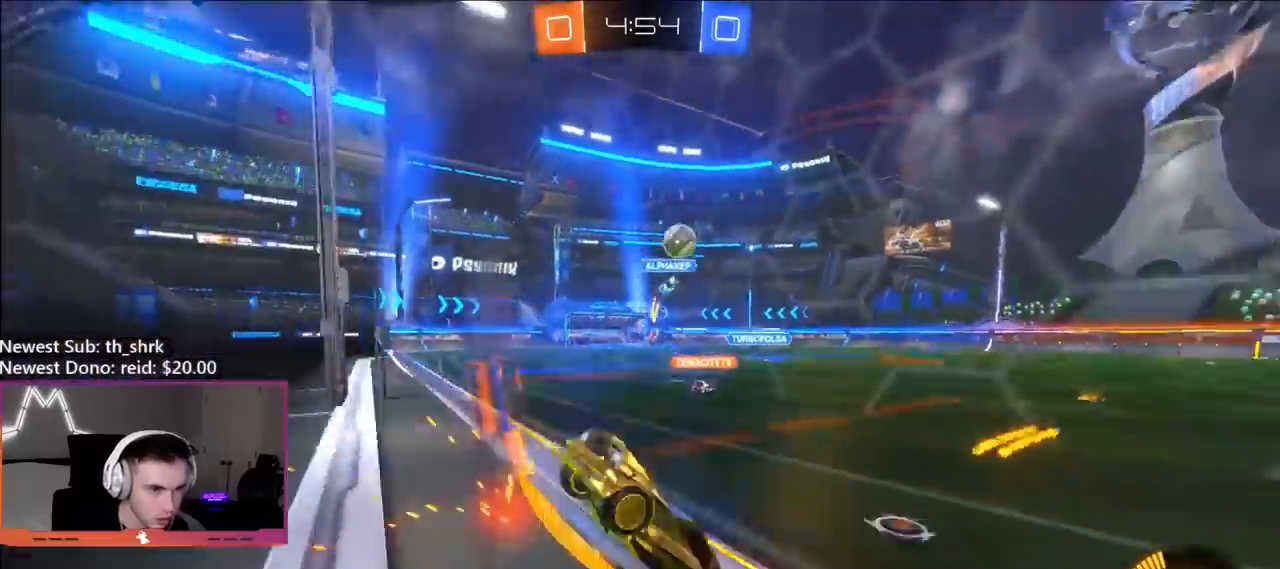
{"buttons": ["R1"], "left_stick": "left", "right_stick": "center", "events": [[100, "left_stick", "down"], [150, "A", "down"], [233, "left_stick", "down-left"], [317, "R2", "up"], [350, "A", "up"], [483, "R1", "down"], [500, "left_stick", "left"]]}
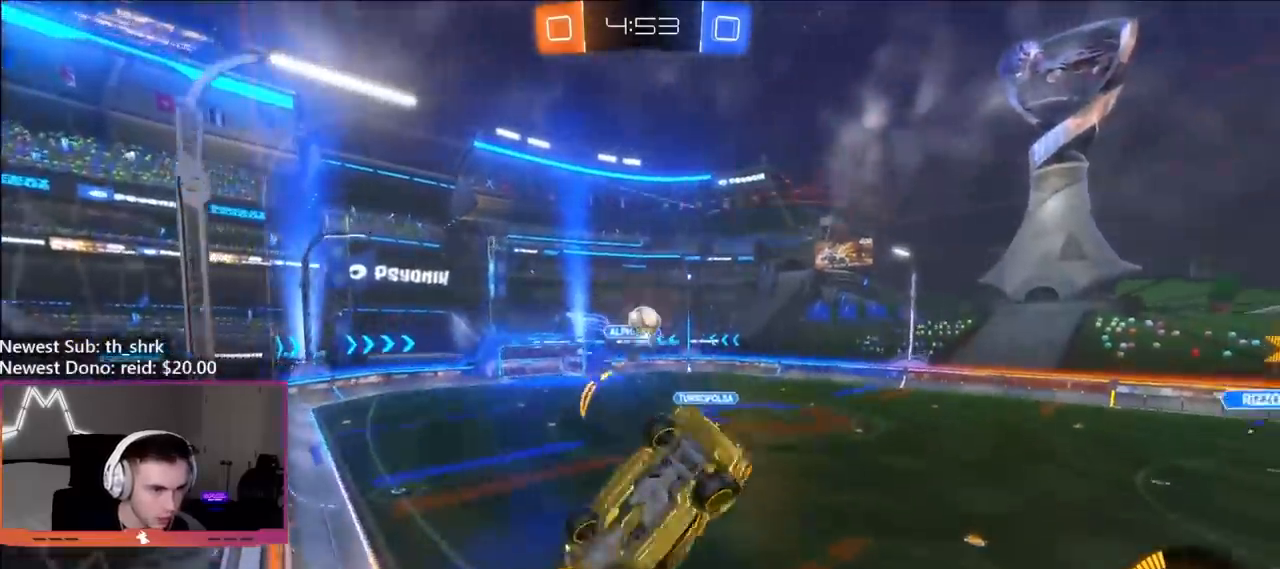
{"buttons": [], "left_stick": "down-left", "right_stick": "center", "events": [[150, "B", "down"], [350, "left_stick", "down-left"], [400, "R1", "up"], [500, "B", "up"]]}
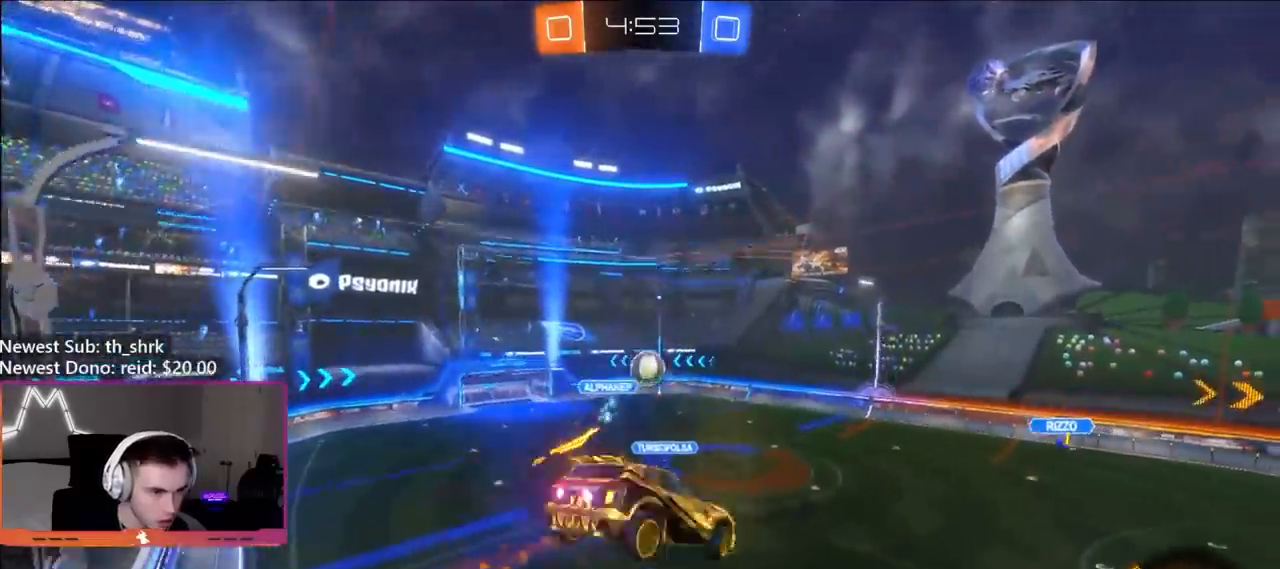
{"buttons": ["R1"], "left_stick": "down", "right_stick": "center", "events": [[17, "left_stick", "right"], [67, "B", "down"], [117, "B", "up"], [167, "R1", "down"], [467, "left_stick", "down"]]}
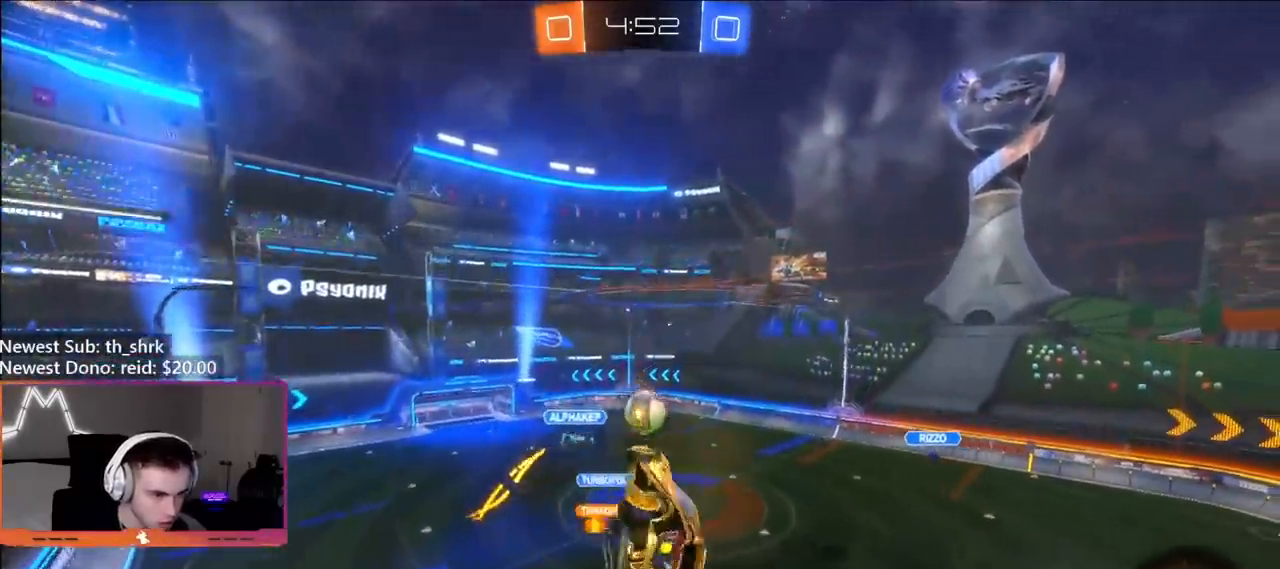
{"buttons": ["B", "R1"], "left_stick": "up-left", "right_stick": "center", "events": [[83, "left_stick", "down-left"], [133, "B", "down"], [333, "left_stick", "up-left"]]}
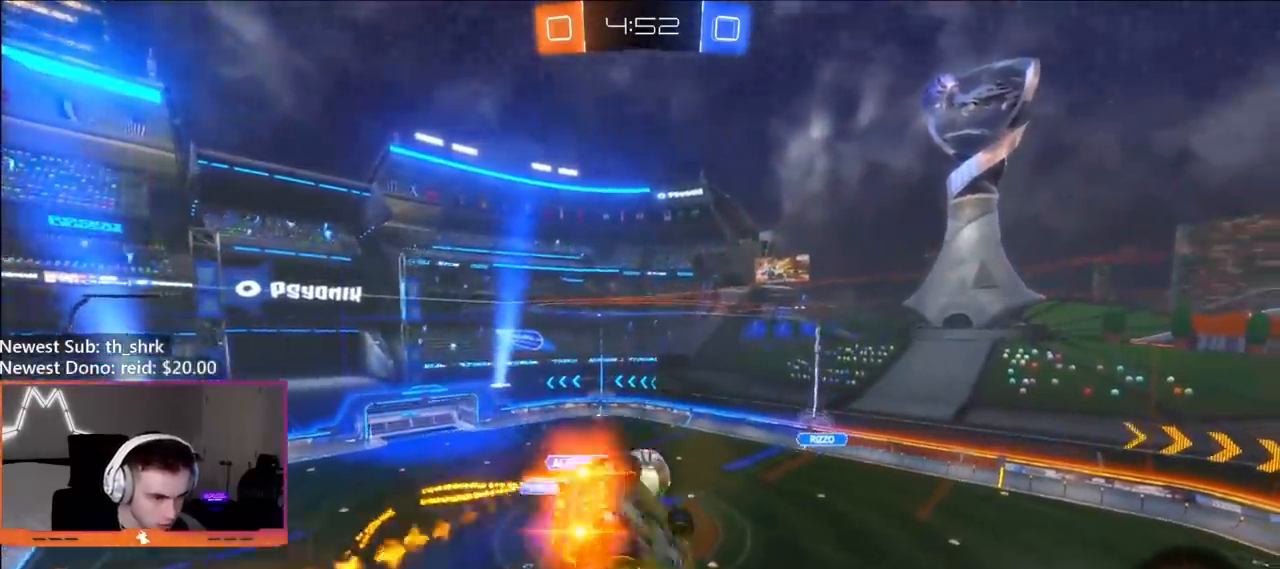
{"buttons": [], "left_stick": "center", "right_stick": "center", "events": [[33, "left_stick", "up-right"], [100, "left_stick", "up-left"], [217, "R1", "up"], [417, "left_stick", "center"], [467, "B", "up"]]}
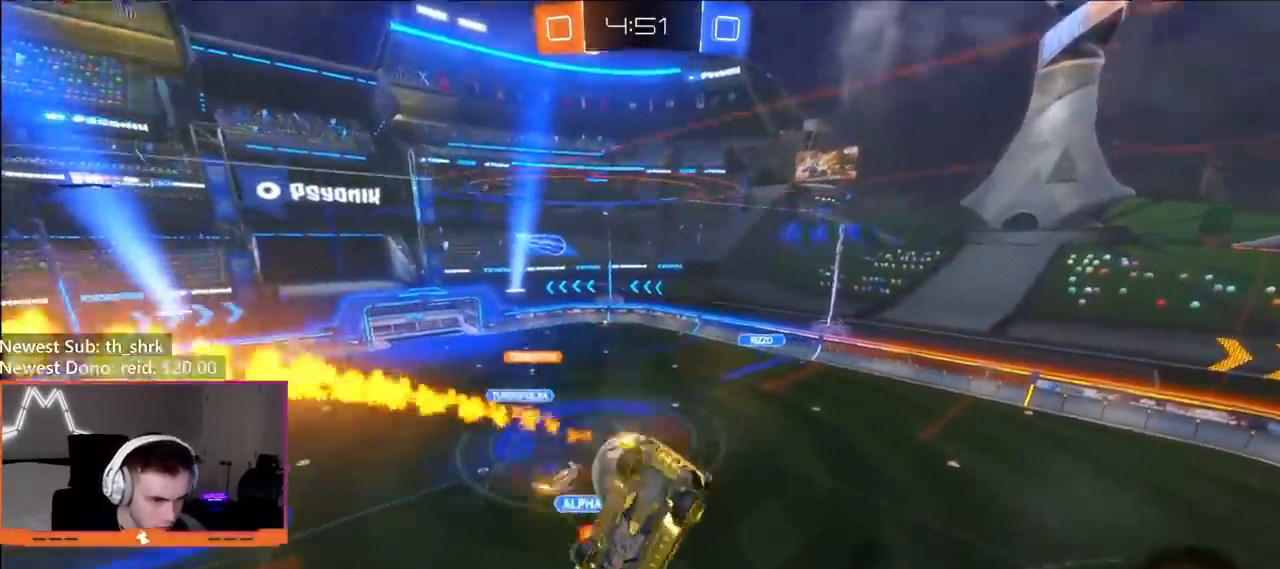
{"buttons": [], "left_stick": "down", "right_stick": "center", "events": [[17, "left_stick", "up-left"], [33, "B", "down"], [133, "left_stick", "right"], [267, "left_stick", "up-left"], [333, "B", "up"], [383, "left_stick", "down"]]}
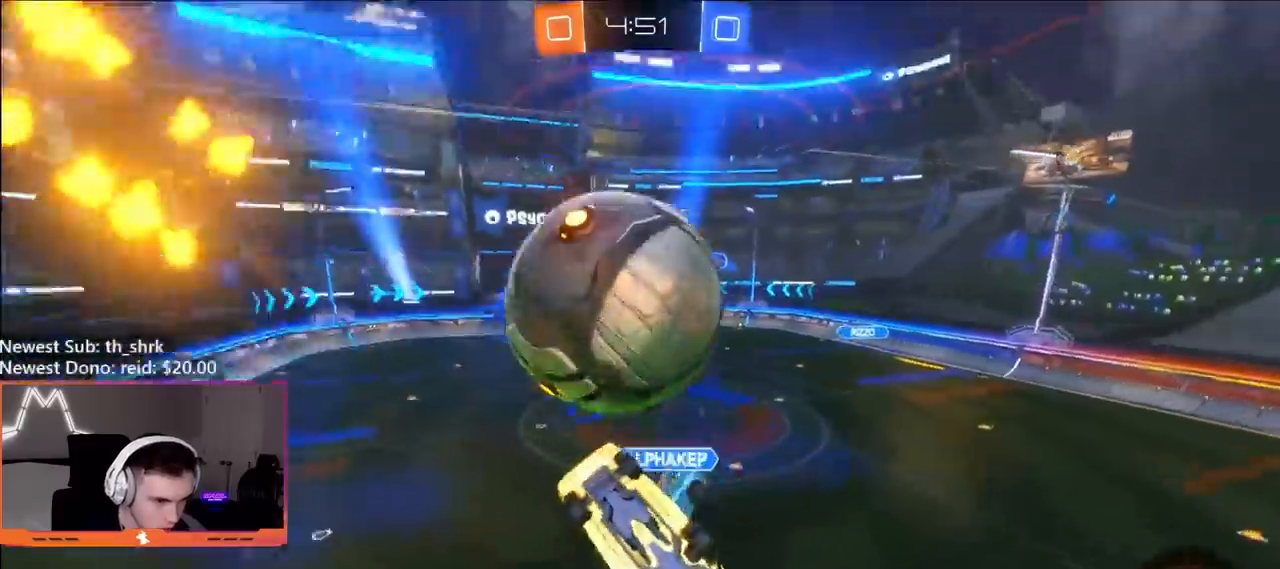
{"buttons": ["L1"], "left_stick": "up-left", "right_stick": "down", "events": [[33, "L1", "down"], [33, "left_stick", "down-left"], [317, "left_stick", "up-left"], [500, "right_stick", "down"]]}
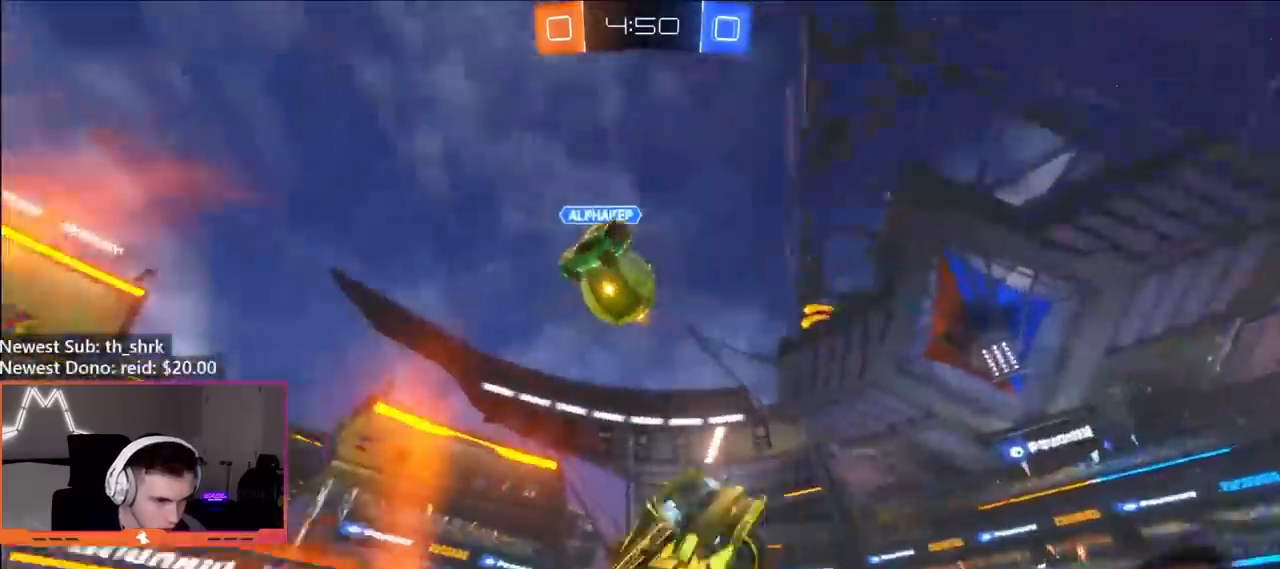
{"buttons": ["L2"], "left_stick": "right", "right_stick": "center", "events": [[133, "L1", "up"], [167, "left_stick", "center"], [250, "L2", "down"], [250, "right_stick", "center"], [283, "left_stick", "right"]]}
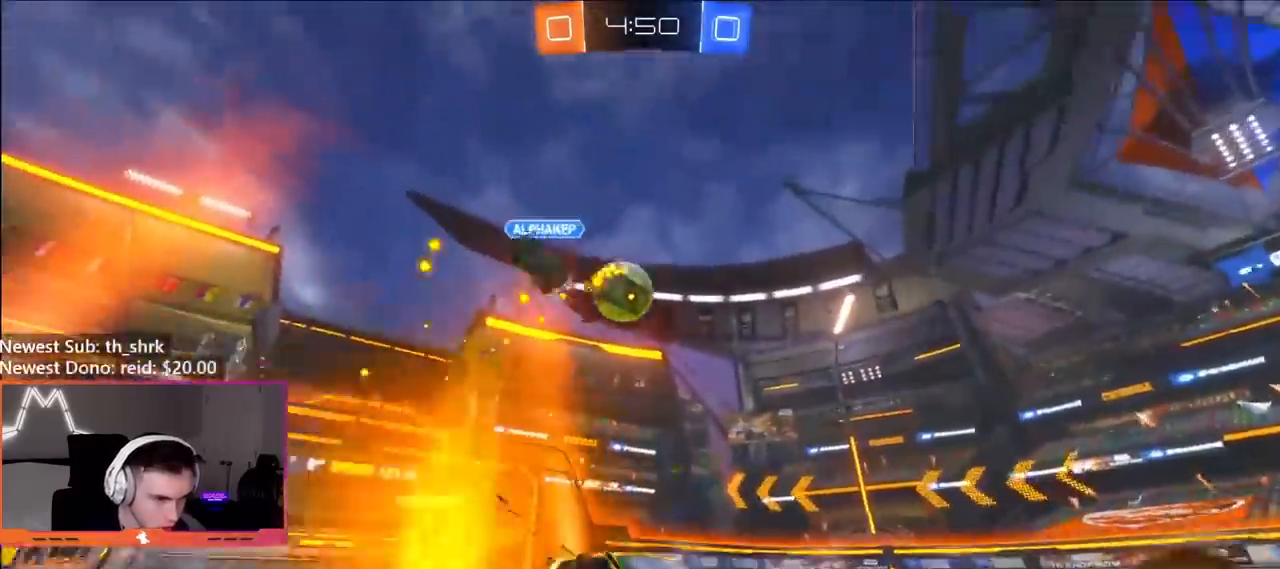
{"buttons": ["L2"], "left_stick": "left", "right_stick": "center", "events": [[233, "left_stick", "center"], [417, "left_stick", "left"]]}
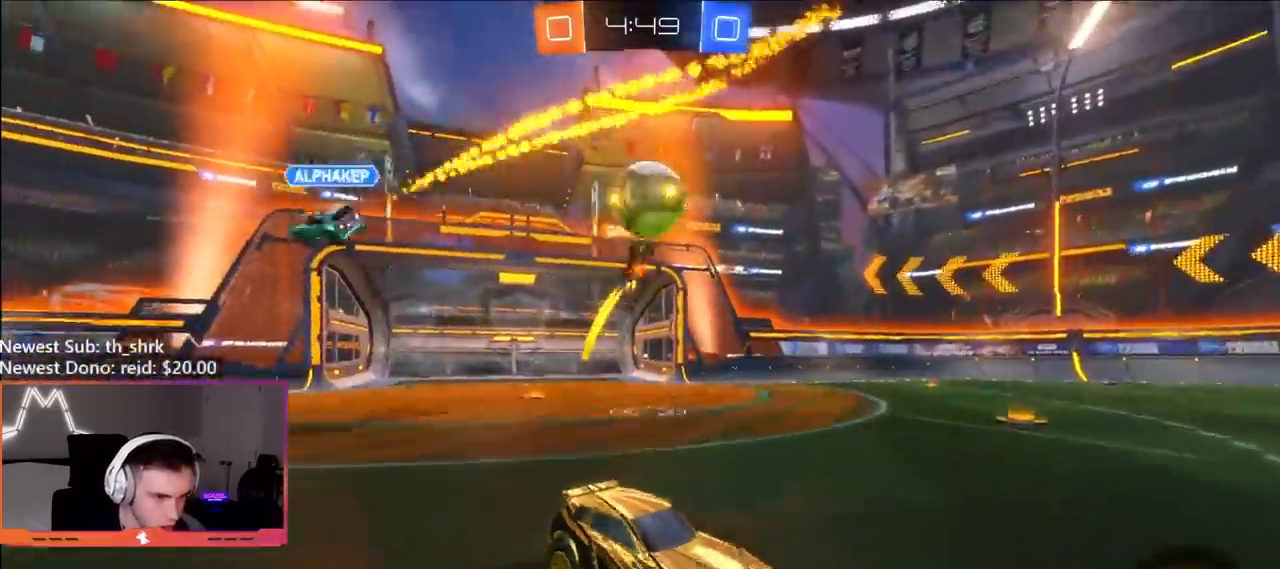
{"buttons": ["A"], "left_stick": "down", "right_stick": "center", "events": [[333, "A", "down"], [350, "left_stick", "down"], [417, "A", "up"], [450, "A", "down"], [483, "L2", "up"]]}
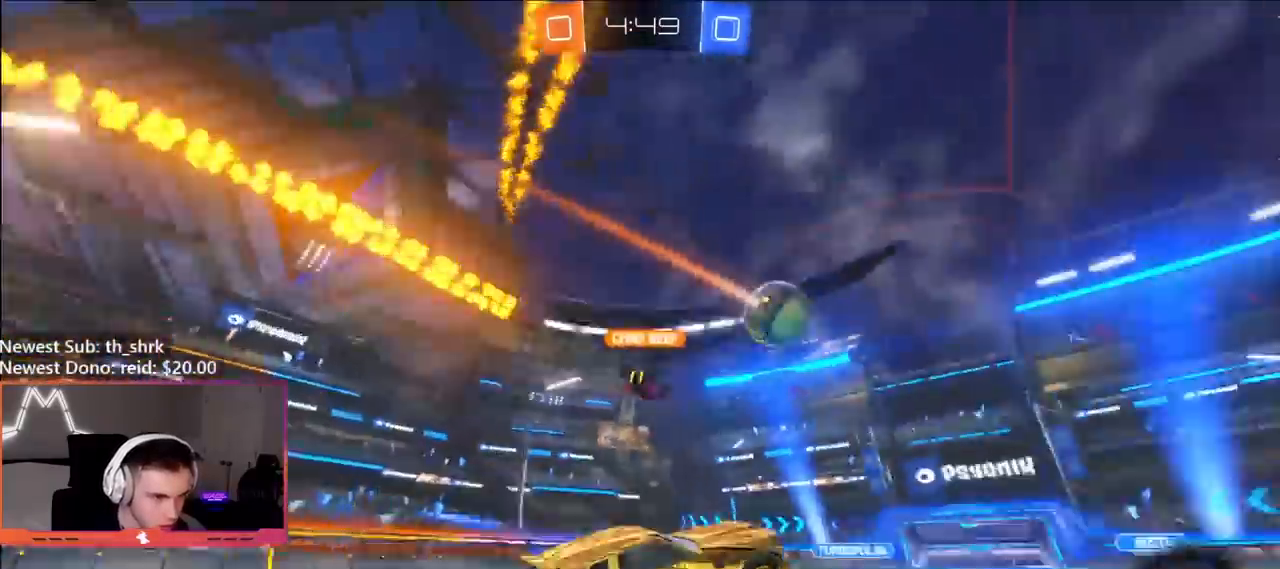
{"buttons": [], "left_stick": "center", "right_stick": "center", "events": [[50, "A", "up"], [217, "left_stick", "left"], [283, "left_stick", "center"]]}
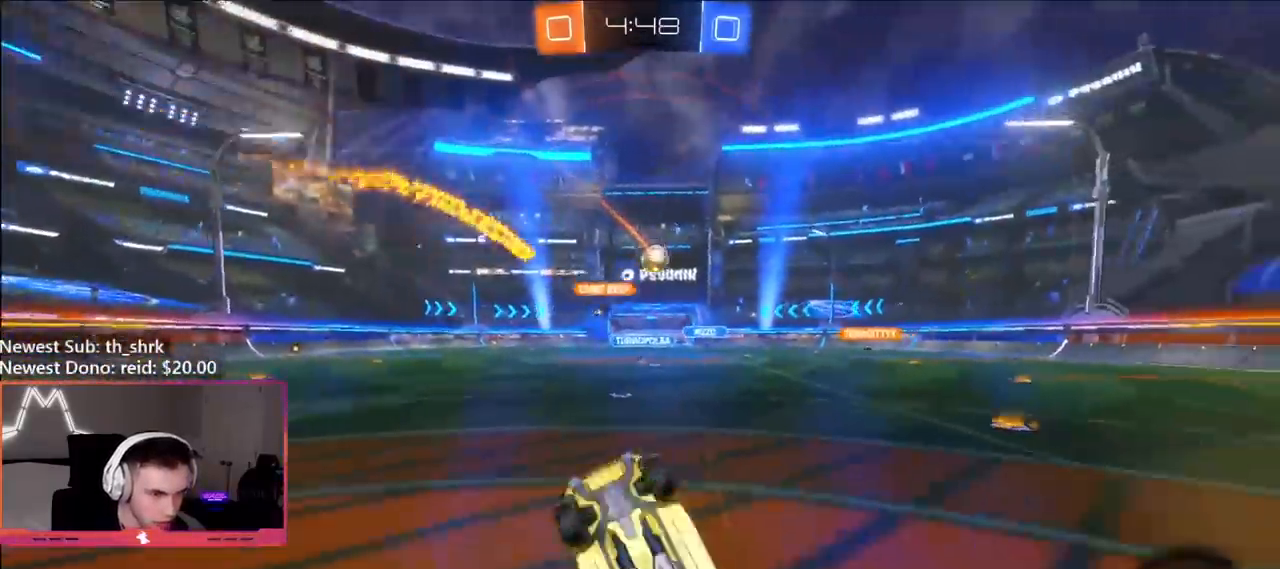
{"buttons": ["L2"], "left_stick": "center", "right_stick": "center", "events": [[250, "L2", "down"]]}
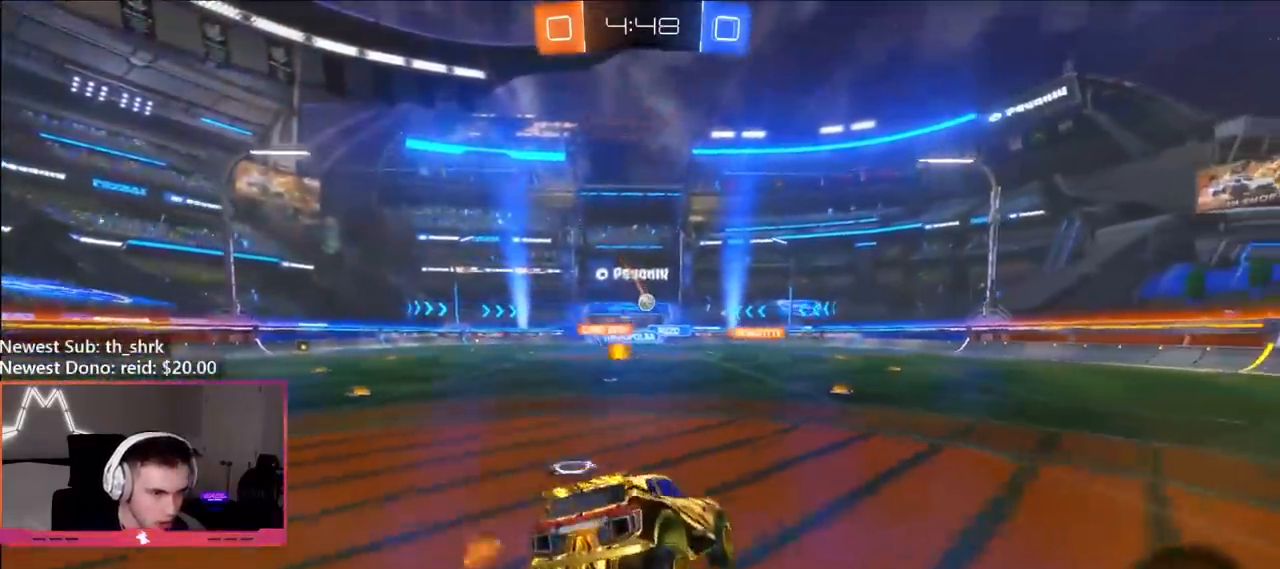
{"buttons": ["R2"], "left_stick": "left", "right_stick": "center", "events": [[67, "L2", "up"], [150, "R2", "down"], [417, "left_stick", "left"]]}
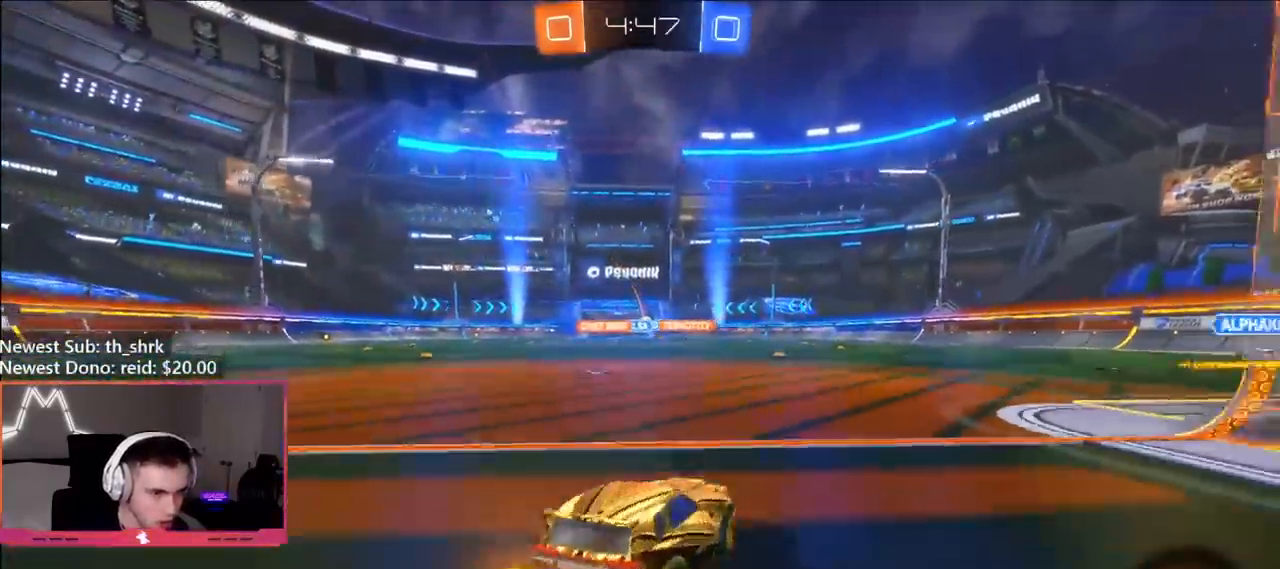
{"buttons": ["R2"], "left_stick": "left", "right_stick": "center", "events": []}
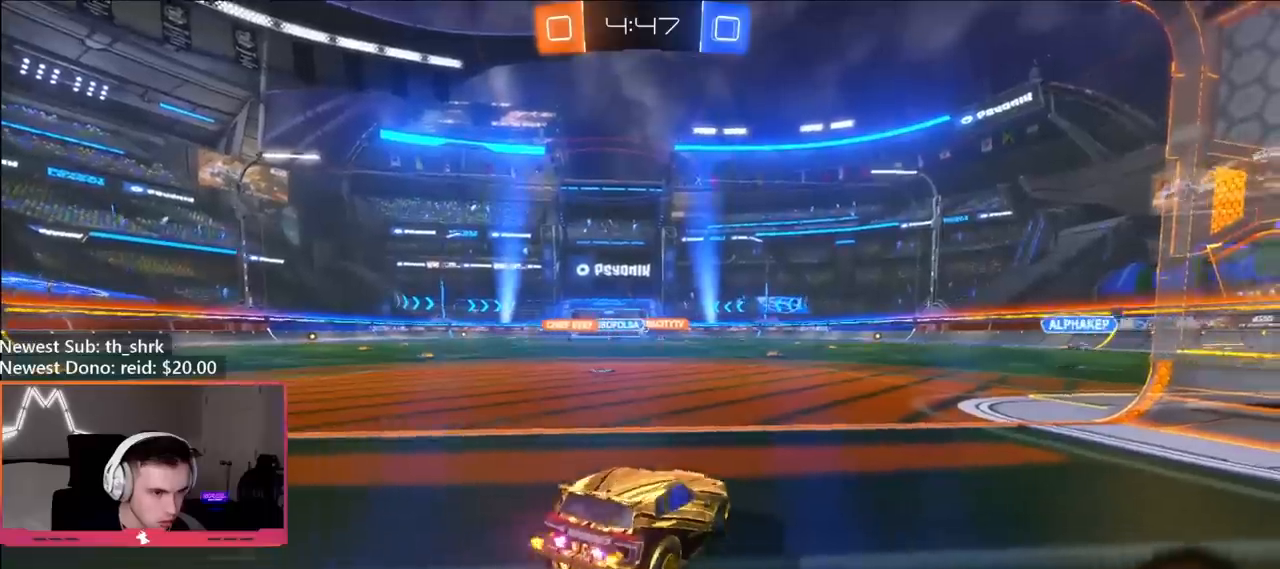
{"buttons": ["R2"], "left_stick": "center", "right_stick": "center", "events": [[333, "left_stick", "center"]]}
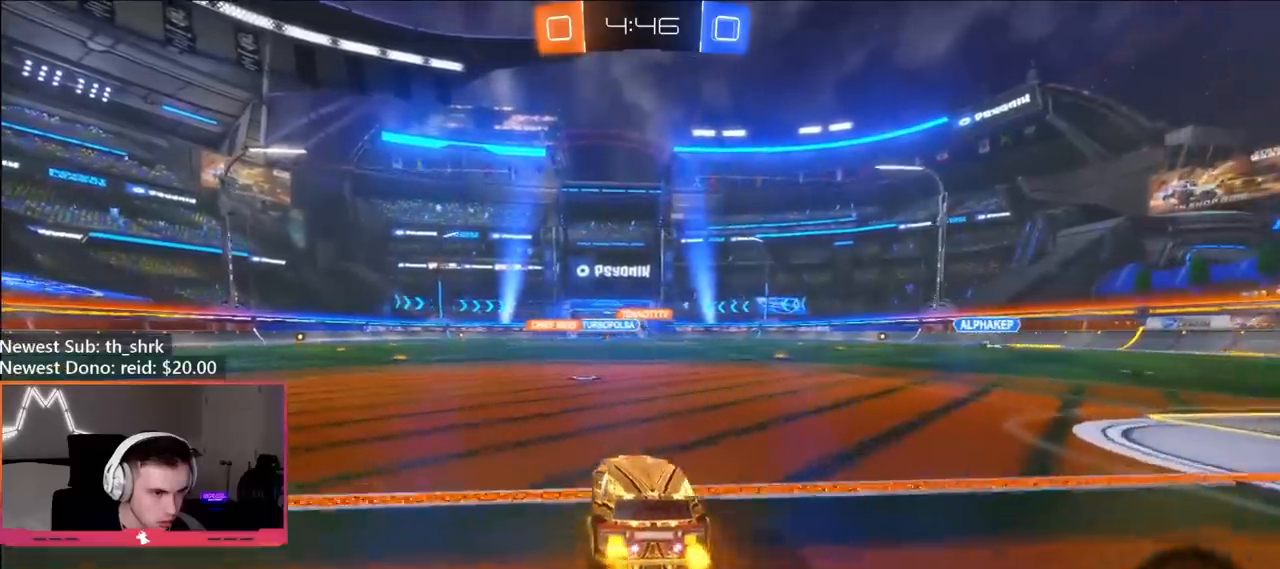
{"buttons": ["B", "L1"], "left_stick": "down-left", "right_stick": "center", "events": [[50, "B", "down"], [167, "left_stick", "right"], [217, "R2", "up"], [233, "A", "down"], [250, "L1", "down"], [267, "left_stick", "up"], [283, "A", "up"], [350, "A", "down"], [383, "left_stick", "down"], [467, "A", "up"], [483, "left_stick", "down-left"]]}
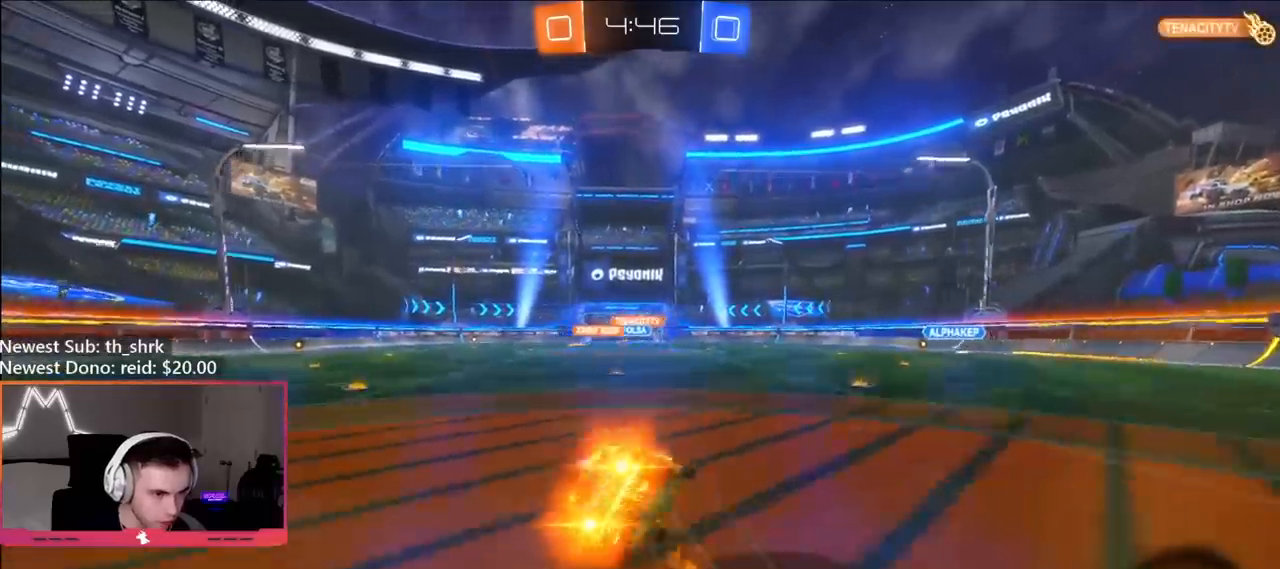
{"buttons": ["B", "L1"], "left_stick": "left", "right_stick": "center", "events": [[200, "left_stick", "left"]]}
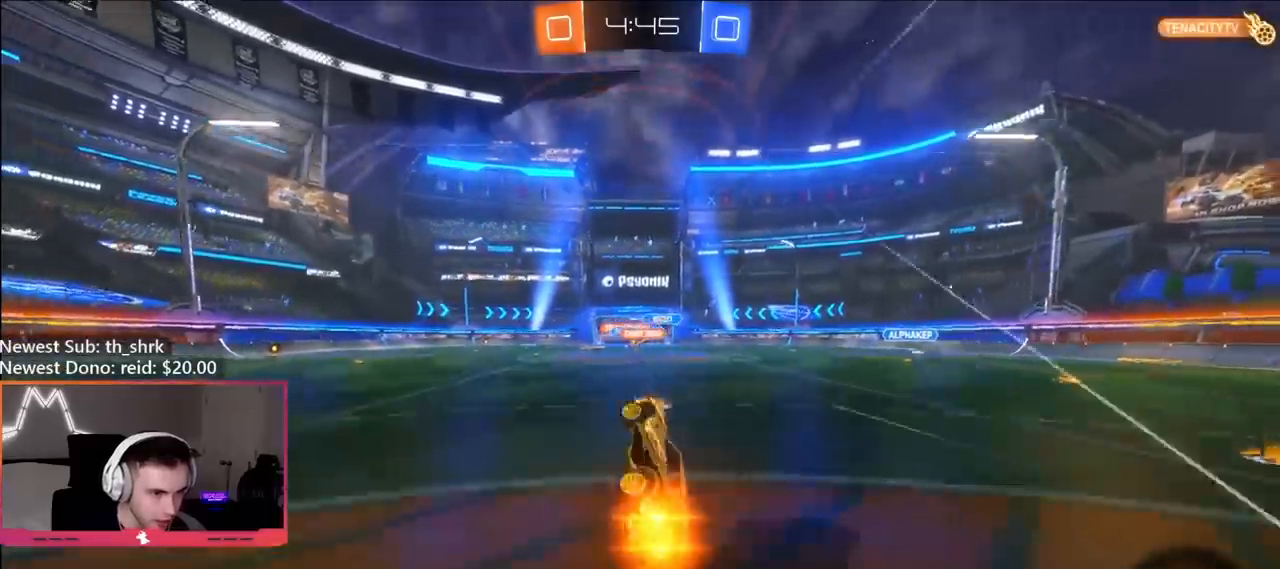
{"buttons": ["R2"], "left_stick": "center", "right_stick": "center", "events": [[33, "B", "up"], [150, "L1", "up"], [183, "left_stick", "center"], [267, "R2", "down"]]}
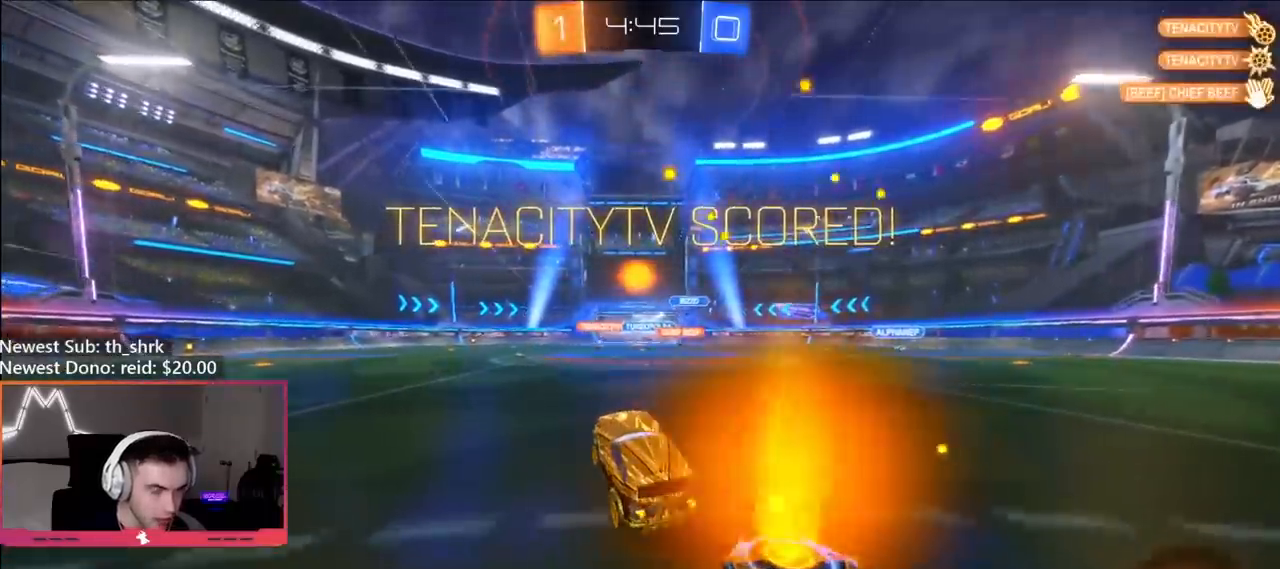
{"buttons": ["B", "R2"], "left_stick": "left", "right_stick": "center", "events": [[200, "left_stick", "left"], [500, "B", "down"]]}
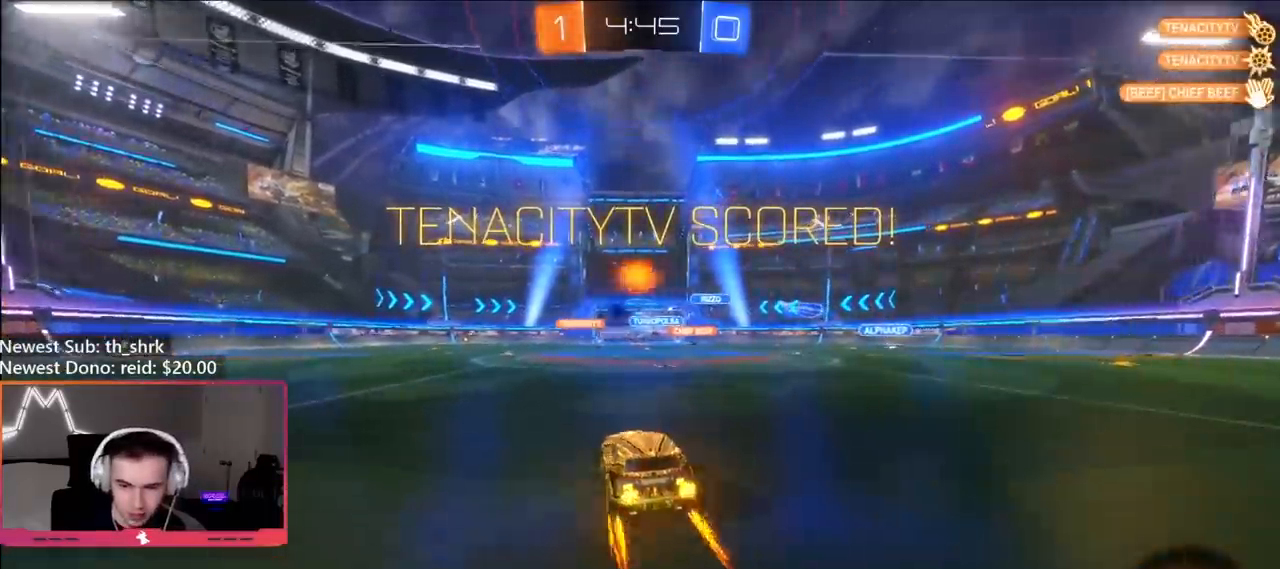
{"buttons": ["A", "L1", "R2"], "left_stick": "down-left", "right_stick": "center", "events": [[133, "B", "up"], [317, "A", "down"], [367, "A", "up"], [400, "A", "down"], [400, "L1", "down"], [450, "left_stick", "down-left"]]}
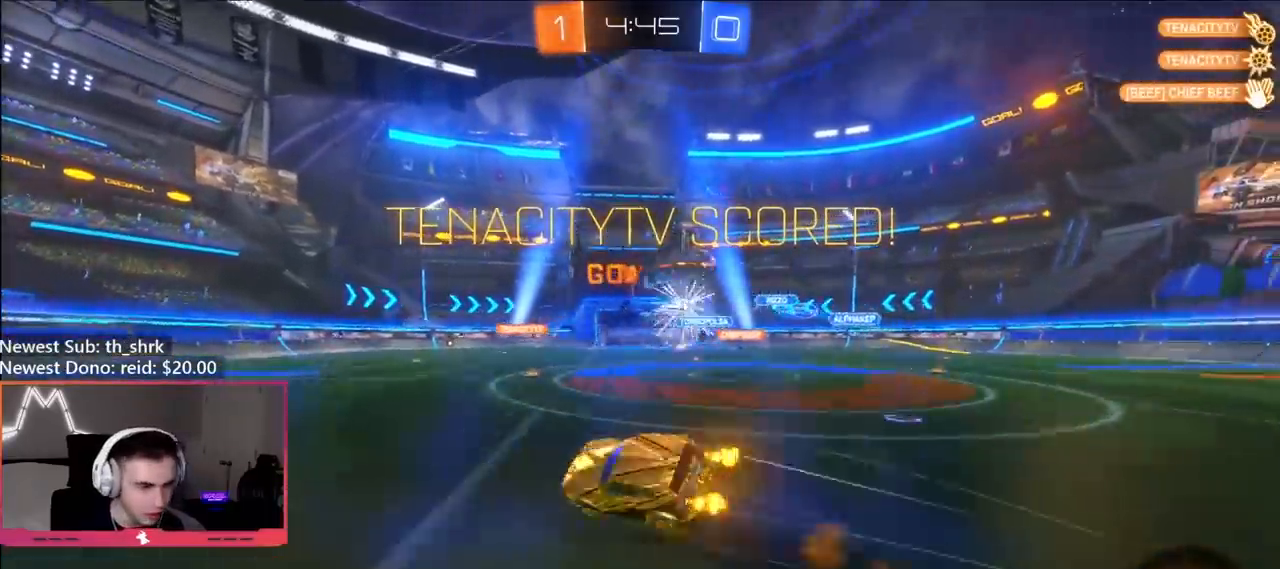
{"buttons": ["Y", "L1", "R2"], "left_stick": "down-left", "right_stick": "center", "events": [[33, "A", "up"], [50, "R2", "up"], [483, "R2", "down"], [483, "Y", "down"]]}
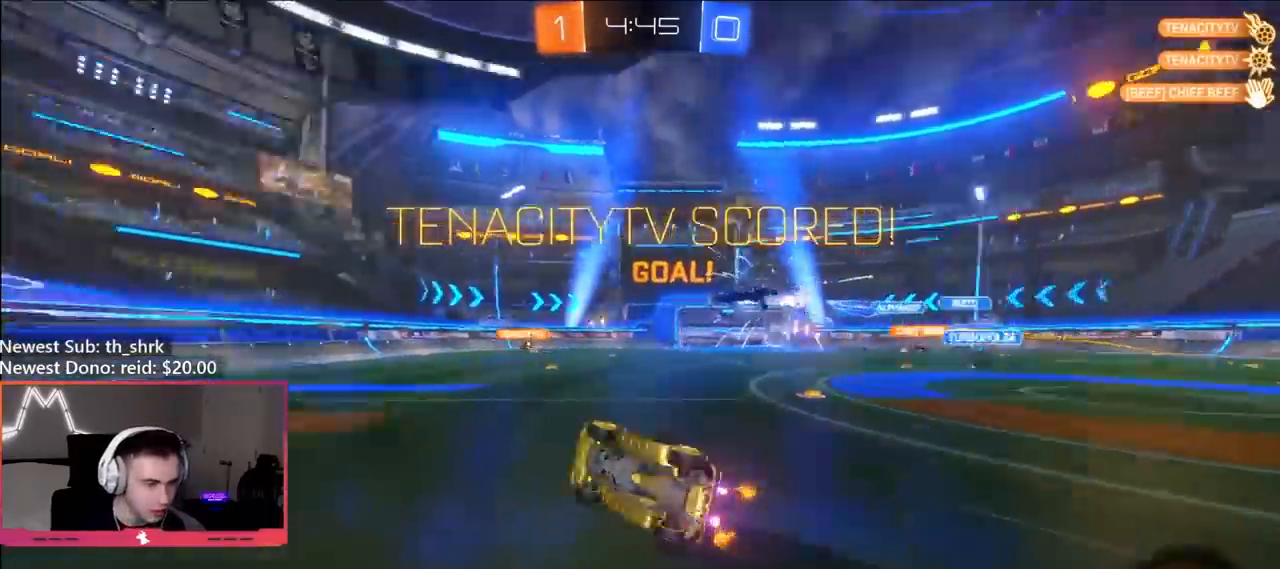
{"buttons": ["B", "R2"], "left_stick": "left", "right_stick": "center", "events": [[133, "Y", "up"], [150, "L1", "up"], [183, "left_stick", "center"], [400, "B", "down"], [483, "left_stick", "left"]]}
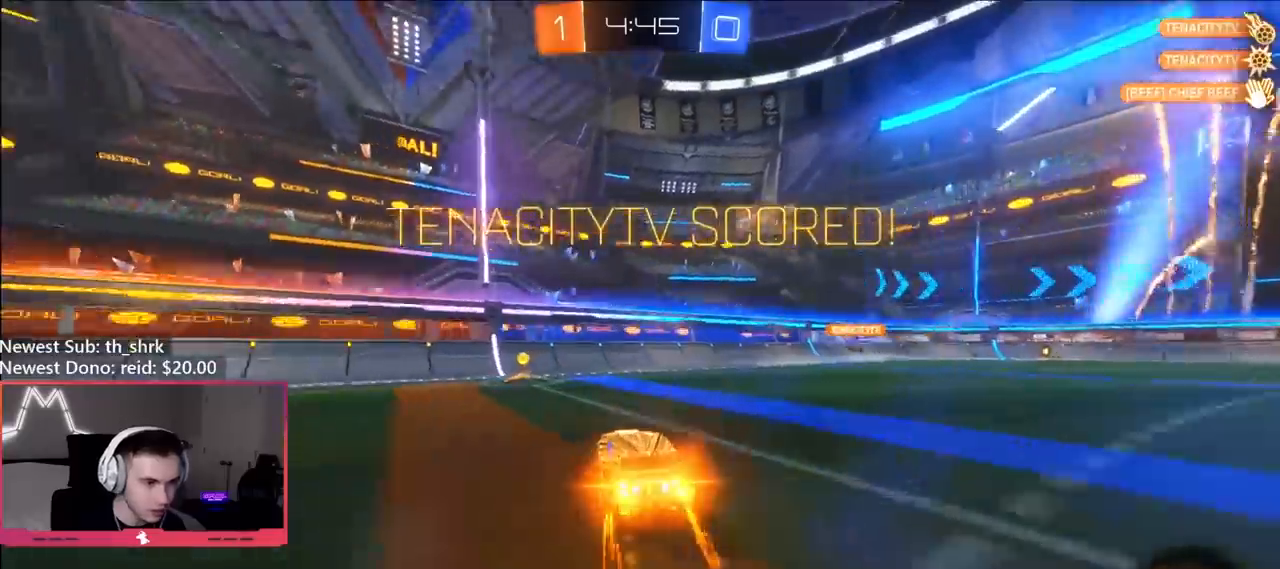
{"buttons": ["B", "R2"], "left_stick": "up-left", "right_stick": "center", "events": [[100, "left_stick", "up-left"], [117, "L1", "down"], [200, "L1", "up"]]}
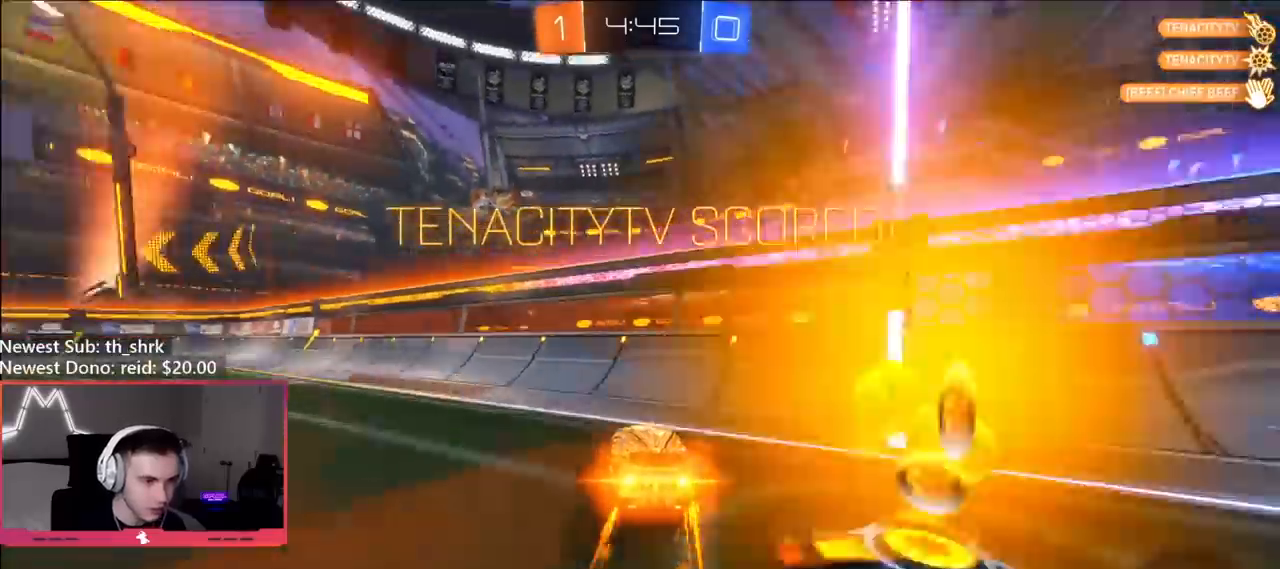
{"buttons": ["R2"], "left_stick": "up-left", "right_stick": "center", "events": [[233, "B", "up"]]}